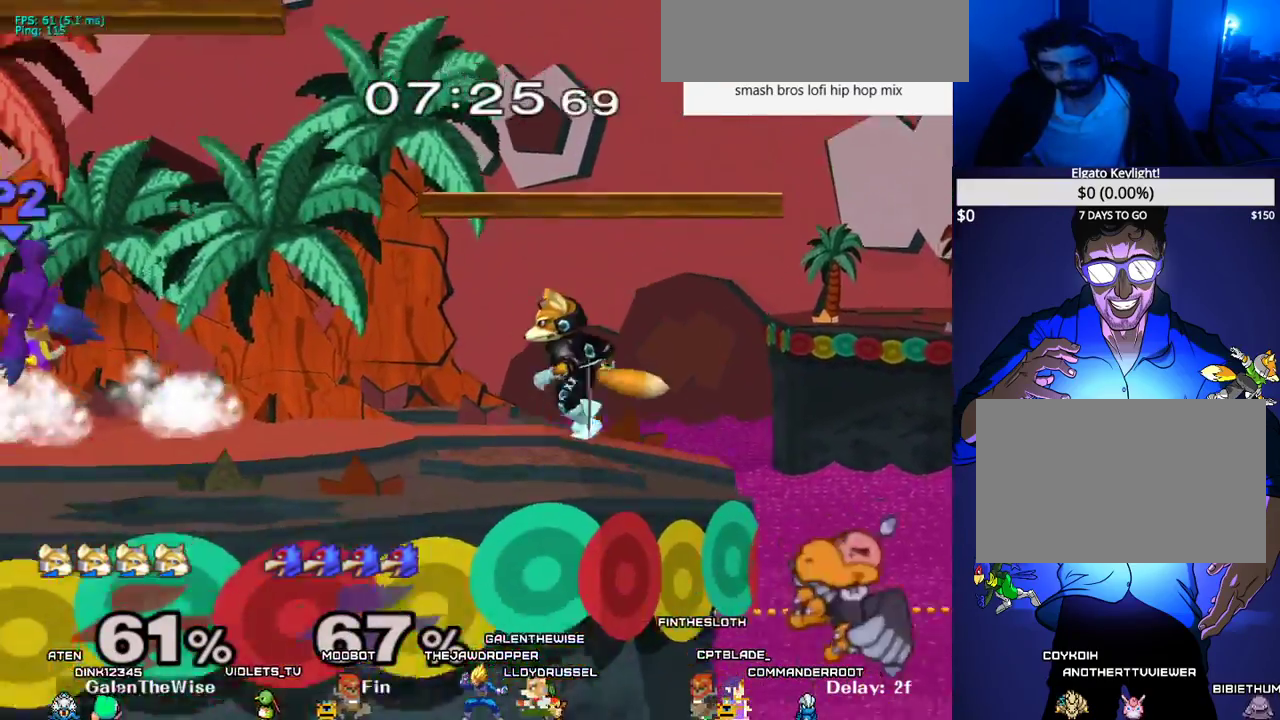
Gameplay with a controller (arcade stick); each line is a JSON object with the inputs held at the frame after it. "events" lists button and stick changes between this image and that frame as [ms after this image, input, new state], when the widget could be followed in between. Not read: L3 R3 other_buttons.
{"buttons": [], "events": [[133, "DPAD_LEFT", "up"]]}
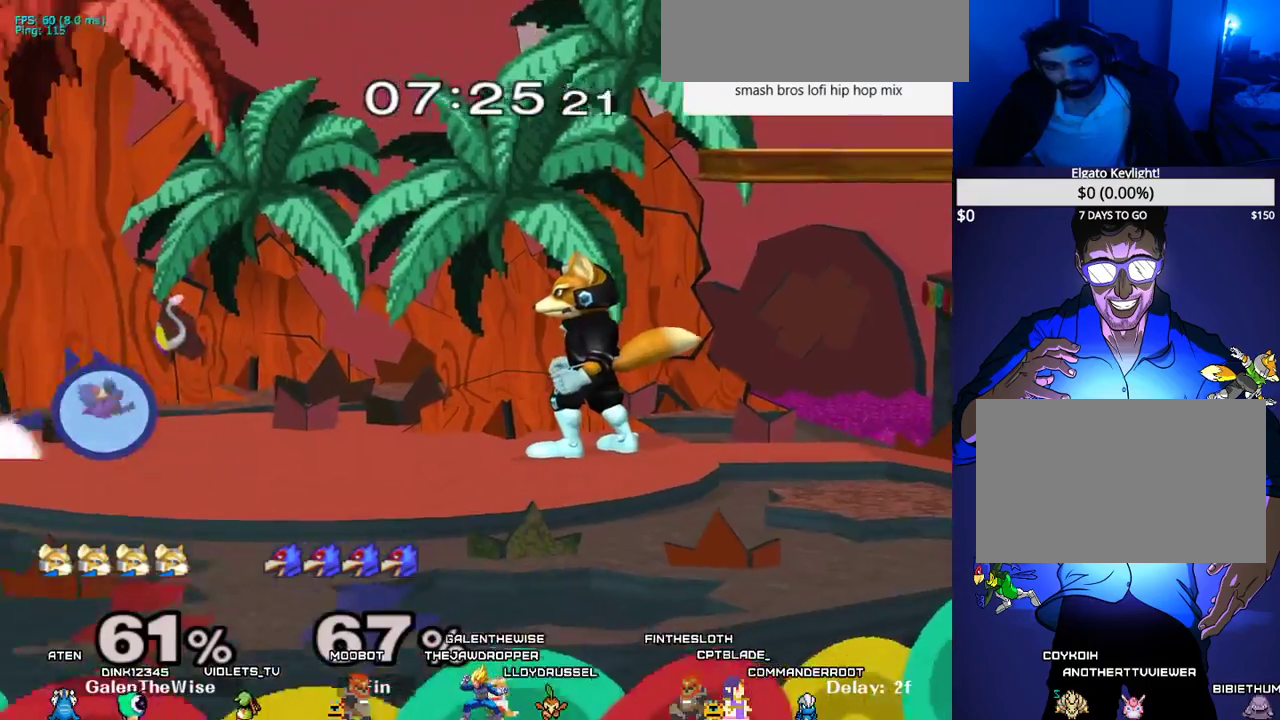
{"buttons": [], "events": [[100, "DPAD_LEFT", "down"], [417, "DPAD_DOWN", "down"], [417, "DPAD_LEFT", "up"], [417, "X", "down"], [433, "Z", "down"], [483, "DPAD_DOWN", "up"], [483, "X", "up"], [500, "Z", "up"]]}
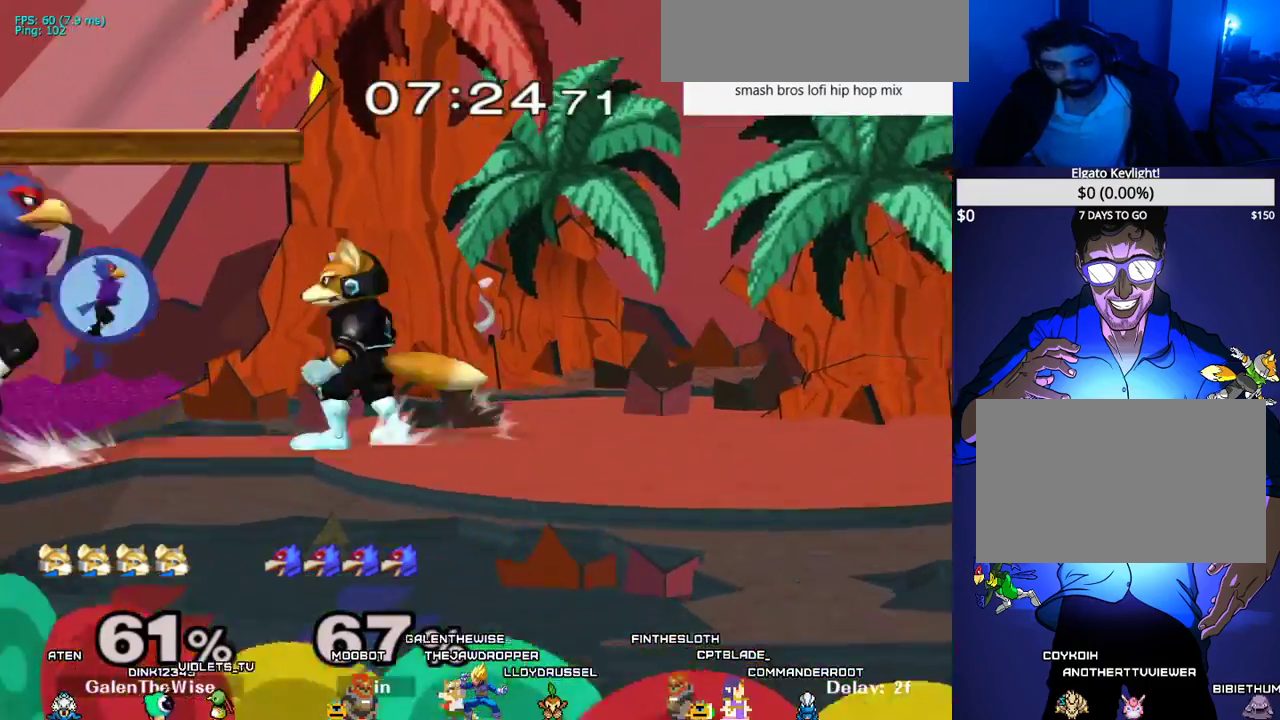
{"buttons": ["L1", "DPAD_DOWN", "DPAD_RIGHT"], "events": [[83, "C_UP", "down"], [150, "C_UP", "up"], [267, "DPAD_RIGHT", "down"], [317, "DPAD_DOWN", "down"], [400, "L1", "down"]]}
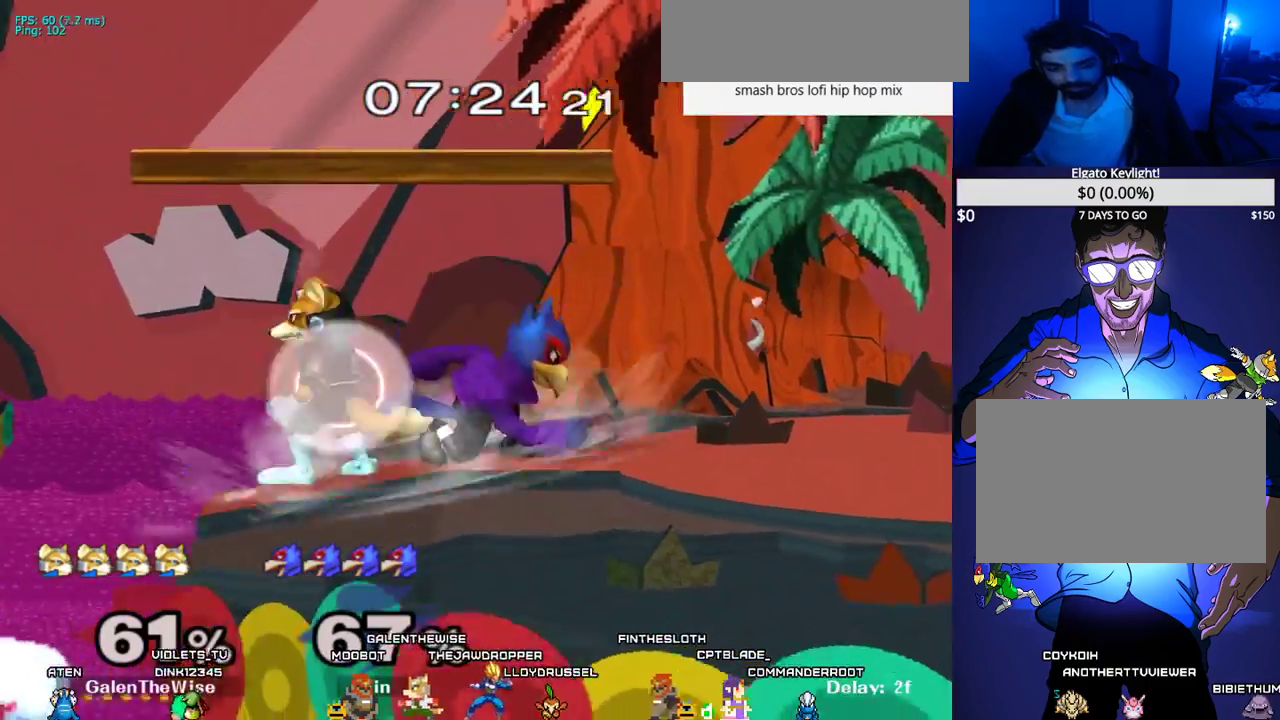
{"buttons": ["DPAD_RIGHT"], "events": [[67, "DPAD_DOWN", "up"], [100, "DPAD_RIGHT", "up"], [150, "X", "down"], [200, "DPAD_DOWN", "down"], [217, "B", "down"], [217, "X", "up"], [250, "B", "up"], [267, "L1", "up"], [350, "Y", "down"], [383, "Y", "up"], [433, "DPAD_RIGHT", "down"], [450, "DPAD_DOWN", "up"]]}
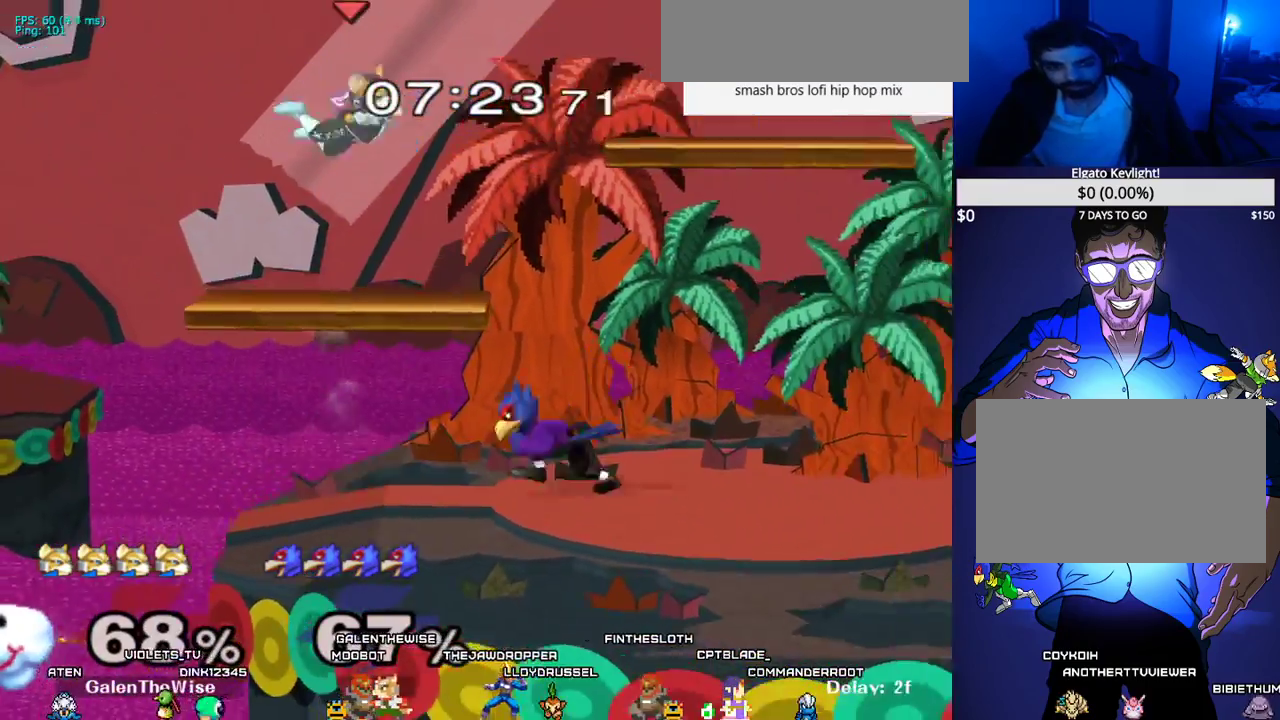
{"buttons": ["DPAD_RIGHT"], "events": [[83, "DPAD_DOWN", "down"], [100, "DPAD_LEFT", "down"], [133, "DPAD_RIGHT", "up"], [200, "DPAD_DOWN", "up"], [233, "DPAD_LEFT", "up"], [283, "DPAD_RIGHT", "down"], [333, "DPAD_DOWN", "down"], [333, "DPAD_LEFT", "down"], [333, "DPAD_RIGHT", "up"], [333, "L1", "down"], [367, "DPAD_DOWN", "up"], [400, "DPAD_LEFT", "up"], [417, "DPAD_RIGHT", "down"], [433, "L1", "up"]]}
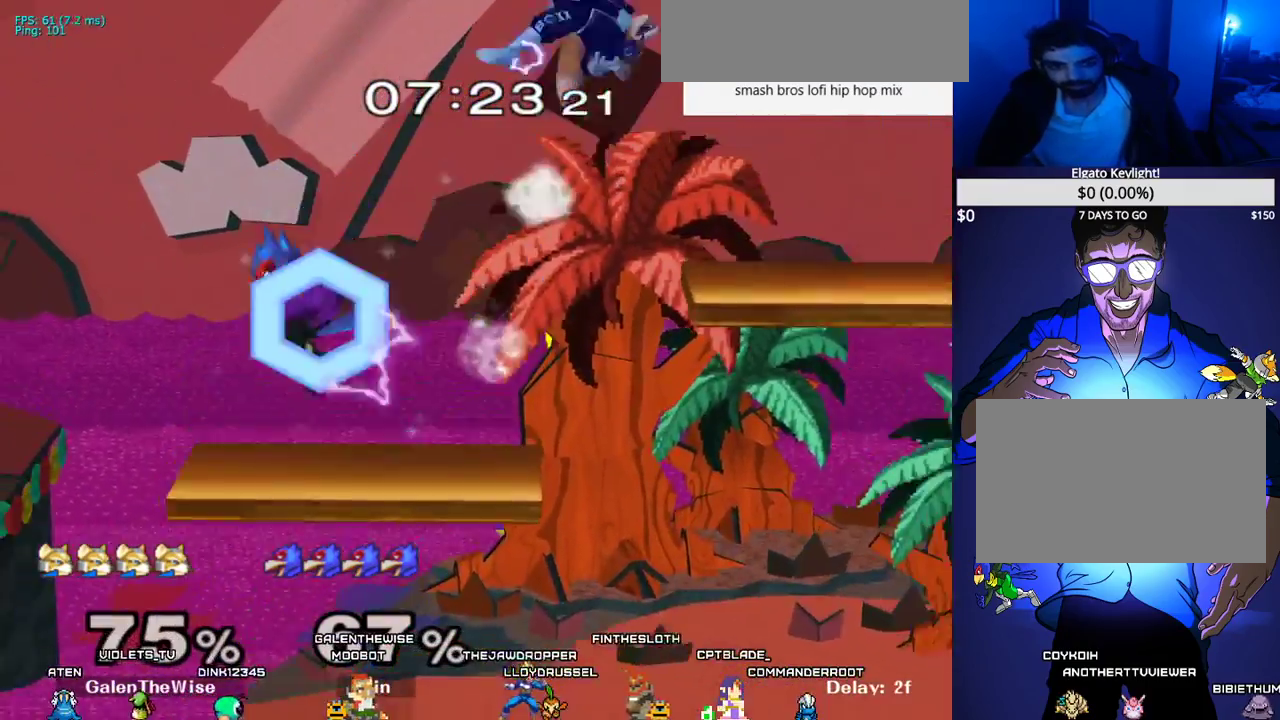
{"buttons": ["DPAD_RIGHT"], "events": []}
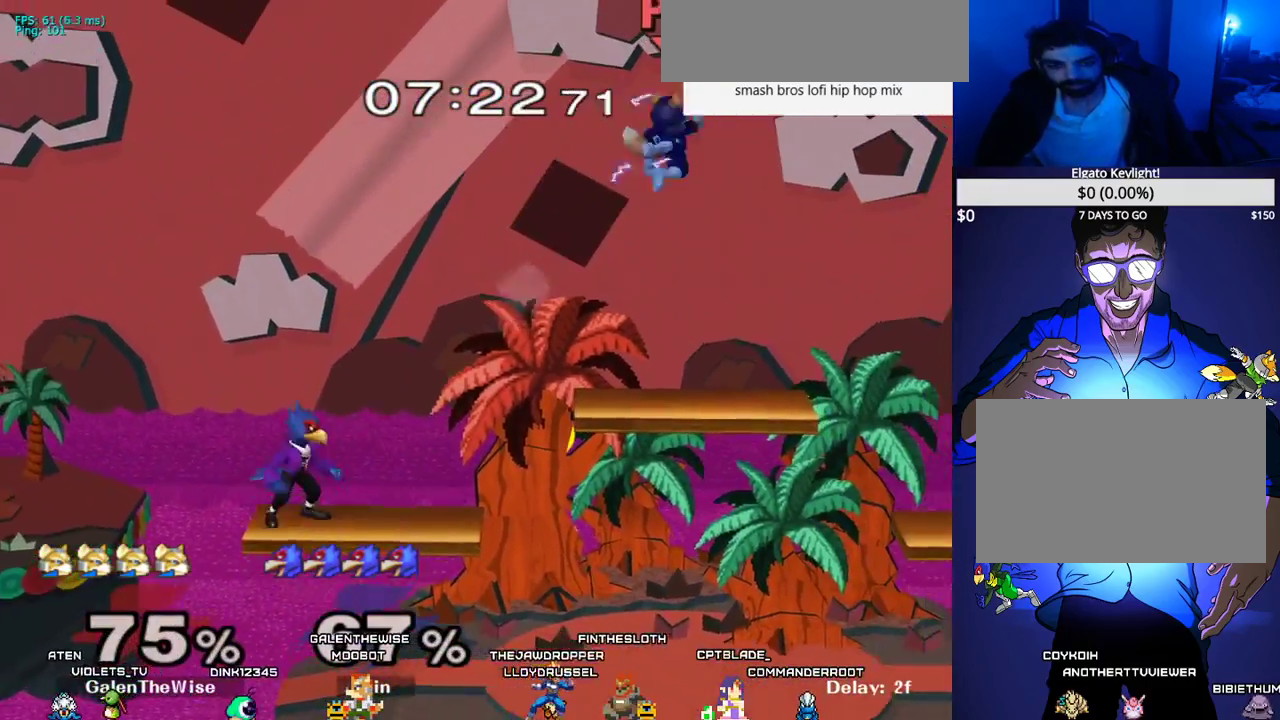
{"buttons": ["X"], "events": [[100, "DPAD_RIGHT", "up"], [250, "DPAD_DOWN", "down"], [317, "X", "down"], [367, "X", "up"], [383, "DPAD_DOWN", "up"], [467, "X", "down"]]}
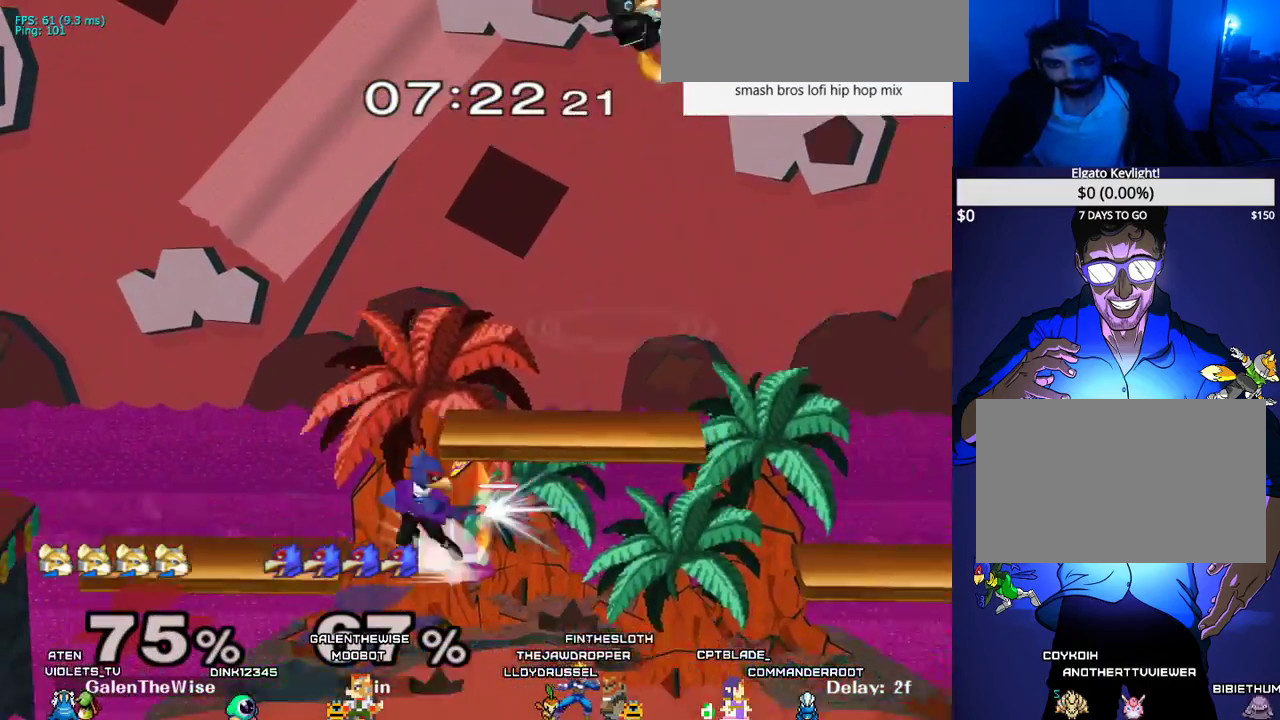
{"buttons": ["DPAD_LEFT", "C_LEFT"], "events": [[83, "DPAD_RIGHT", "down"], [150, "X", "up"], [200, "DPAD_DOWN", "down"], [350, "DPAD_DOWN", "up"], [400, "C_LEFT", "down"], [417, "DPAD_LEFT", "down"], [417, "DPAD_RIGHT", "up"]]}
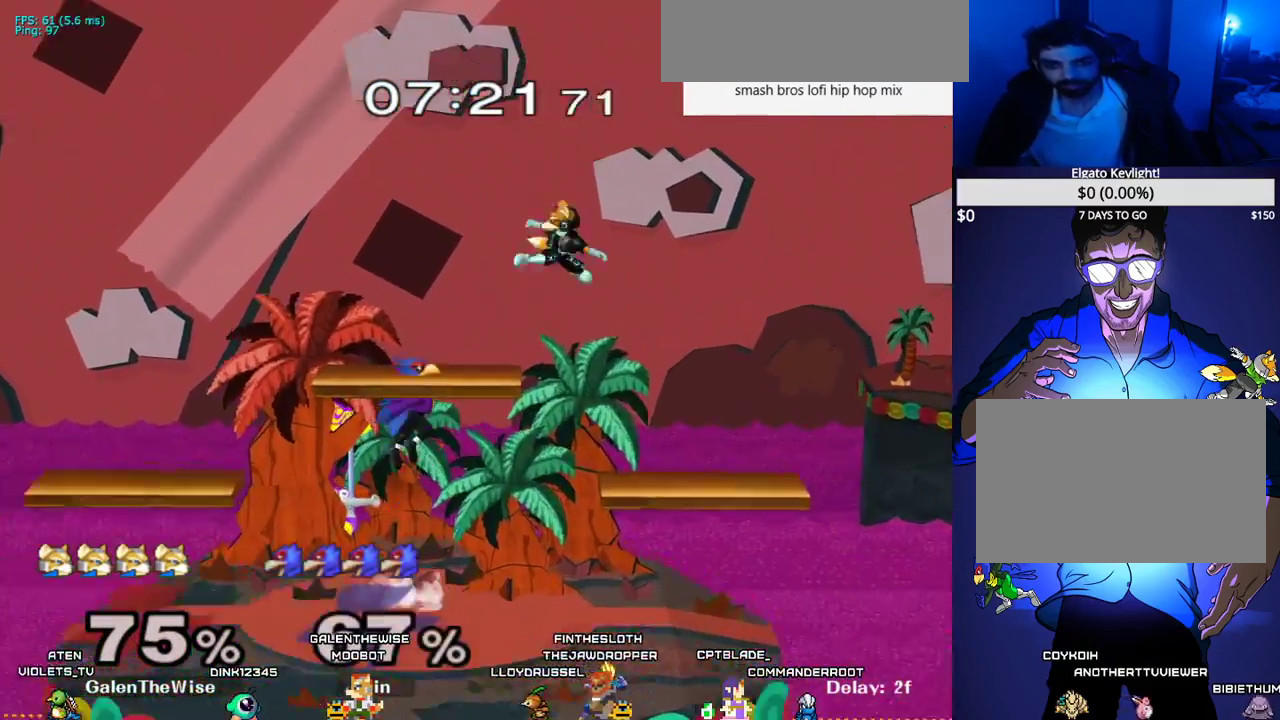
{"buttons": ["X"], "events": [[50, "C_LEFT", "up"], [200, "DPAD_DOWN", "down"], [200, "Z", "down"], [250, "DPAD_LEFT", "up"], [283, "Z", "up"], [317, "DPAD_DOWN", "up"], [450, "X", "down"]]}
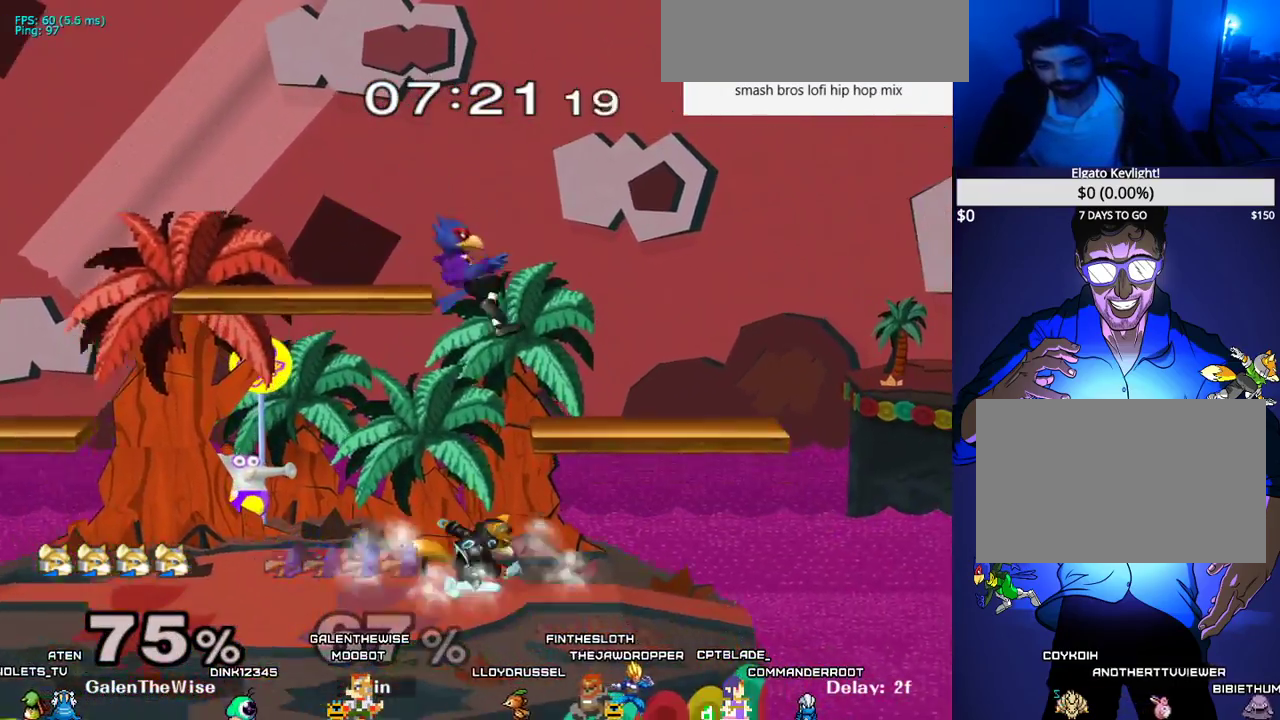
{"buttons": ["DPAD_DOWN"], "events": [[17, "DPAD_LEFT", "down"], [33, "C_LEFT", "down"], [117, "DPAD_LEFT", "up"], [133, "DPAD_RIGHT", "down"], [183, "C_LEFT", "up"], [183, "X", "up"], [233, "DPAD_LEFT", "down"], [250, "DPAD_RIGHT", "up"], [350, "Z", "down"], [367, "DPAD_DOWN", "down"], [450, "DPAD_LEFT", "up"], [467, "Z", "up"]]}
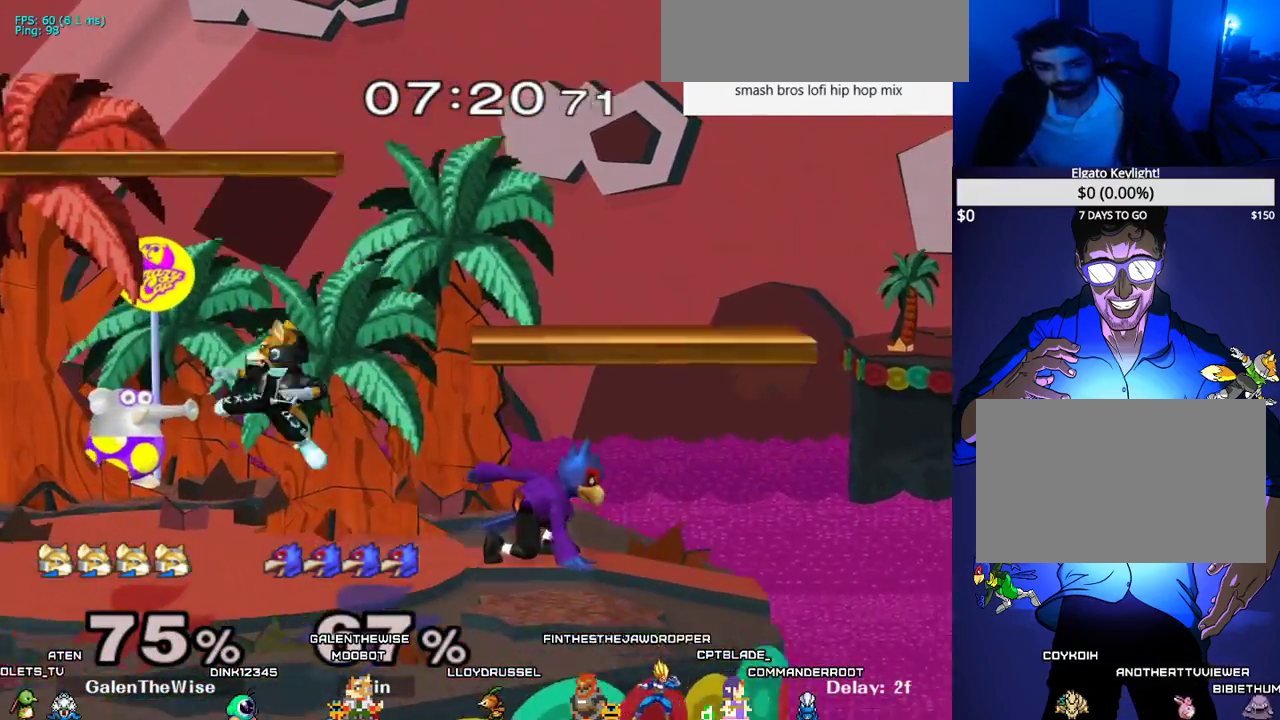
{"buttons": ["DPAD_RIGHT"], "events": [[17, "DPAD_DOWN", "up"], [117, "DPAD_LEFT", "down"], [217, "DPAD_LEFT", "up"], [267, "DPAD_RIGHT", "down"], [350, "DPAD_LEFT", "down"], [350, "DPAD_RIGHT", "up"], [433, "DPAD_LEFT", "up"], [467, "DPAD_RIGHT", "down"]]}
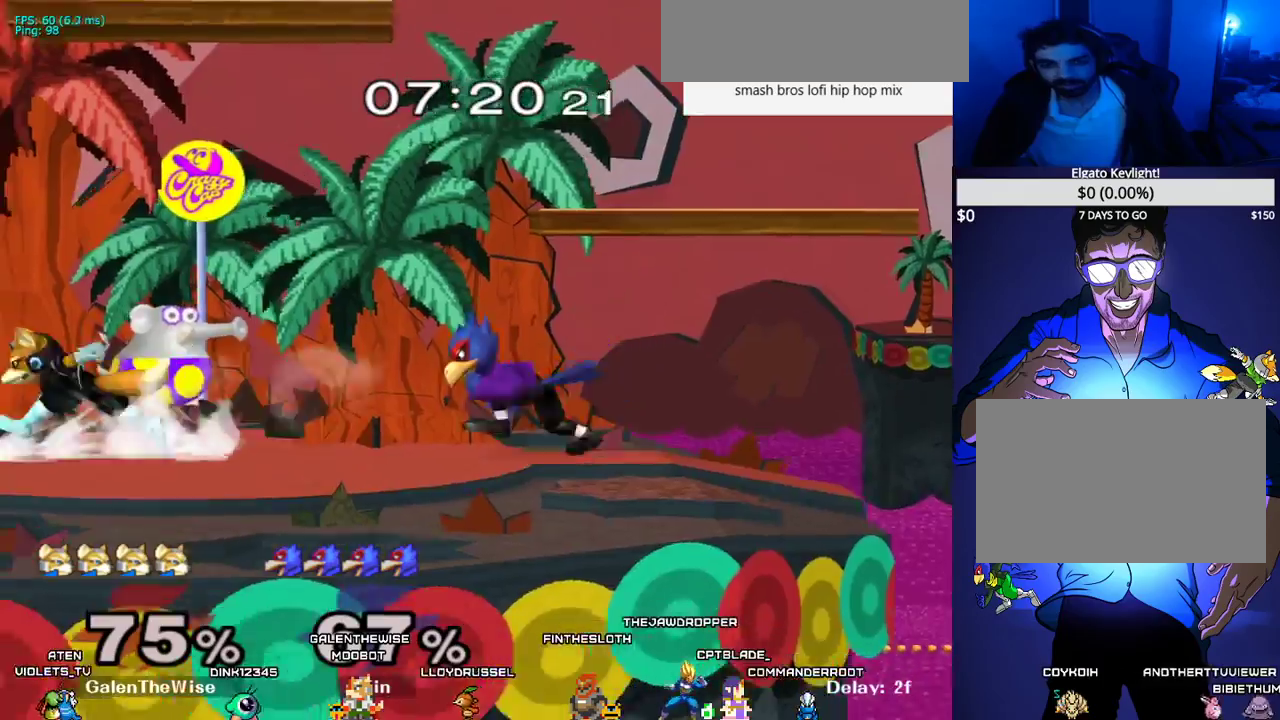
{"buttons": ["A"], "events": [[50, "DPAD_LEFT", "down"], [50, "DPAD_RIGHT", "up"], [133, "DPAD_LEFT", "up"], [167, "DPAD_RIGHT", "down"], [233, "DPAD_LEFT", "down"], [233, "DPAD_RIGHT", "up"], [333, "DPAD_LEFT", "up"], [367, "X", "down"], [383, "DPAD_RIGHT", "down"], [400, "X", "up"], [450, "DPAD_RIGHT", "up"], [483, "A", "down"]]}
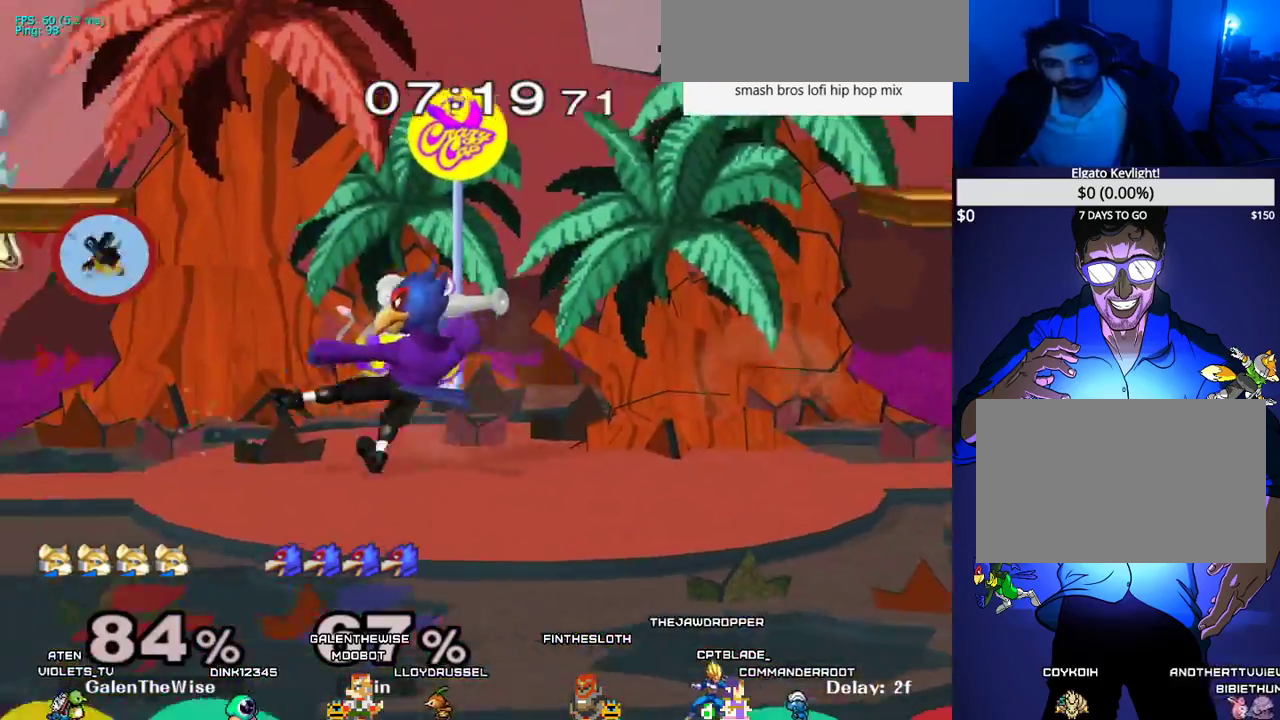
{"buttons": ["DPAD_DOWN"]}
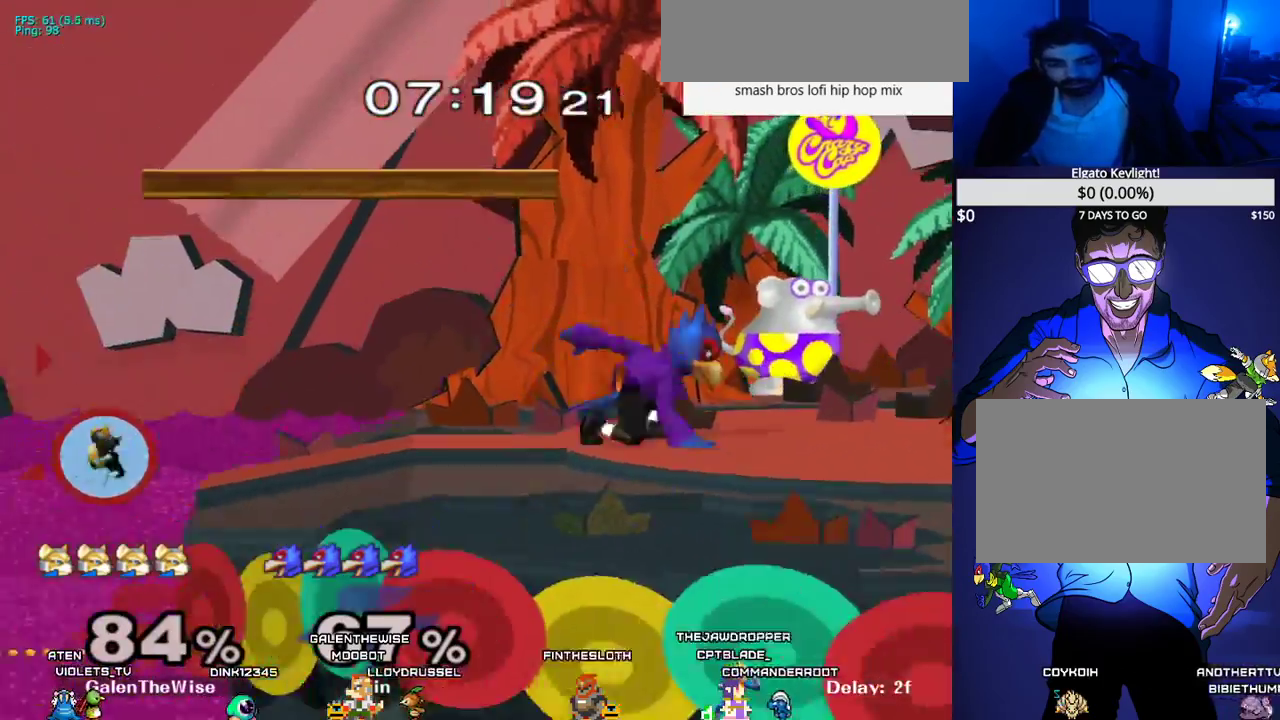
{"buttons": [], "events": [[117, "B", "down"], [217, "B", "up"], [233, "DPAD_DOWN", "up"], [267, "DPAD_RIGHT", "down"], [267, "X", "down"], [333, "B", "down"], [367, "X", "up"], [417, "B", "up"], [483, "DPAD_RIGHT", "up"]]}
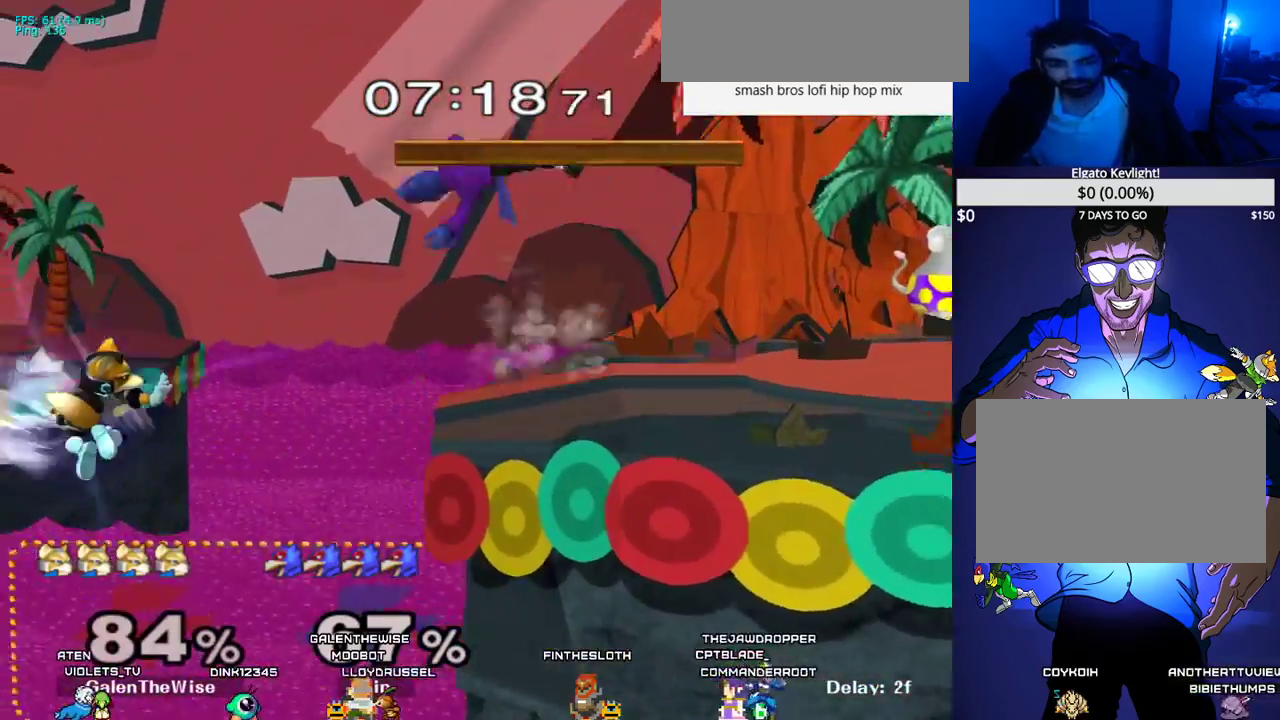
{"buttons": [], "events": [[117, "B", "down"], [200, "B", "up"]]}
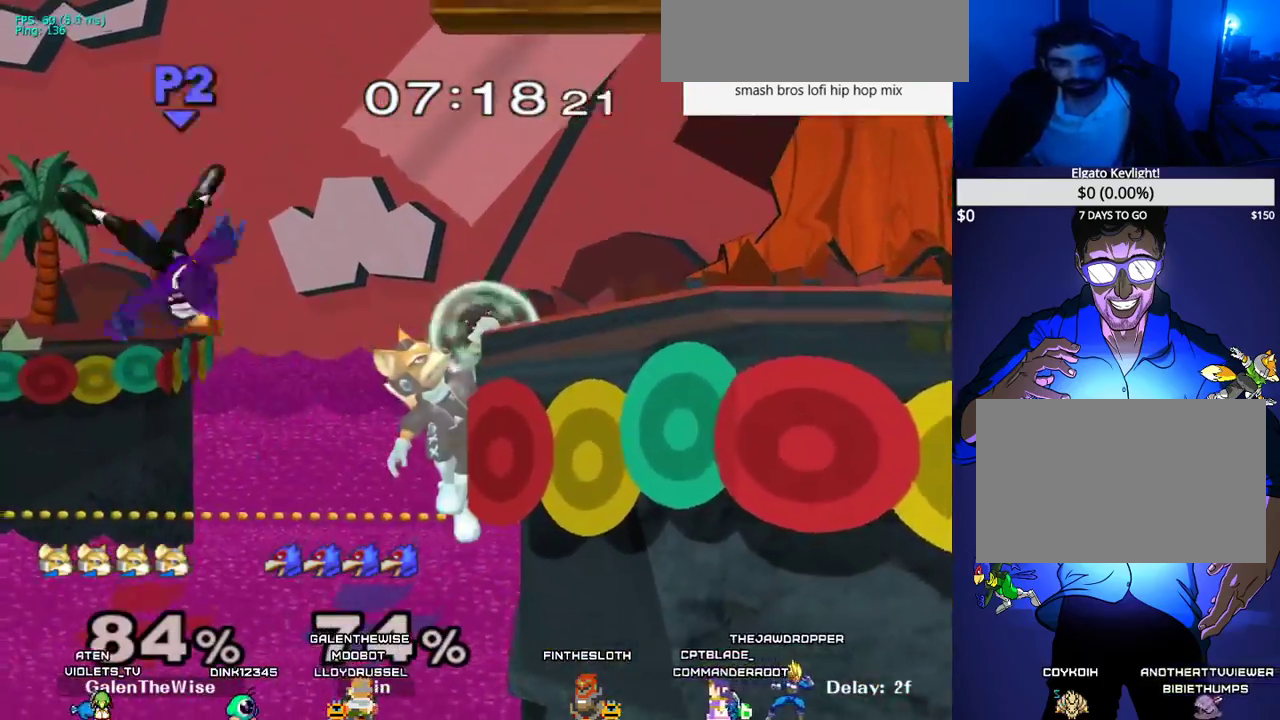
{"buttons": [], "events": [[50, "DPAD_DOWN", "down"], [67, "B", "down"], [117, "B", "up"], [217, "B", "down"], [217, "DPAD_DOWN", "up"], [217, "DPAD_UP", "down"], [300, "B", "up"], [300, "DPAD_UP", "up"]]}
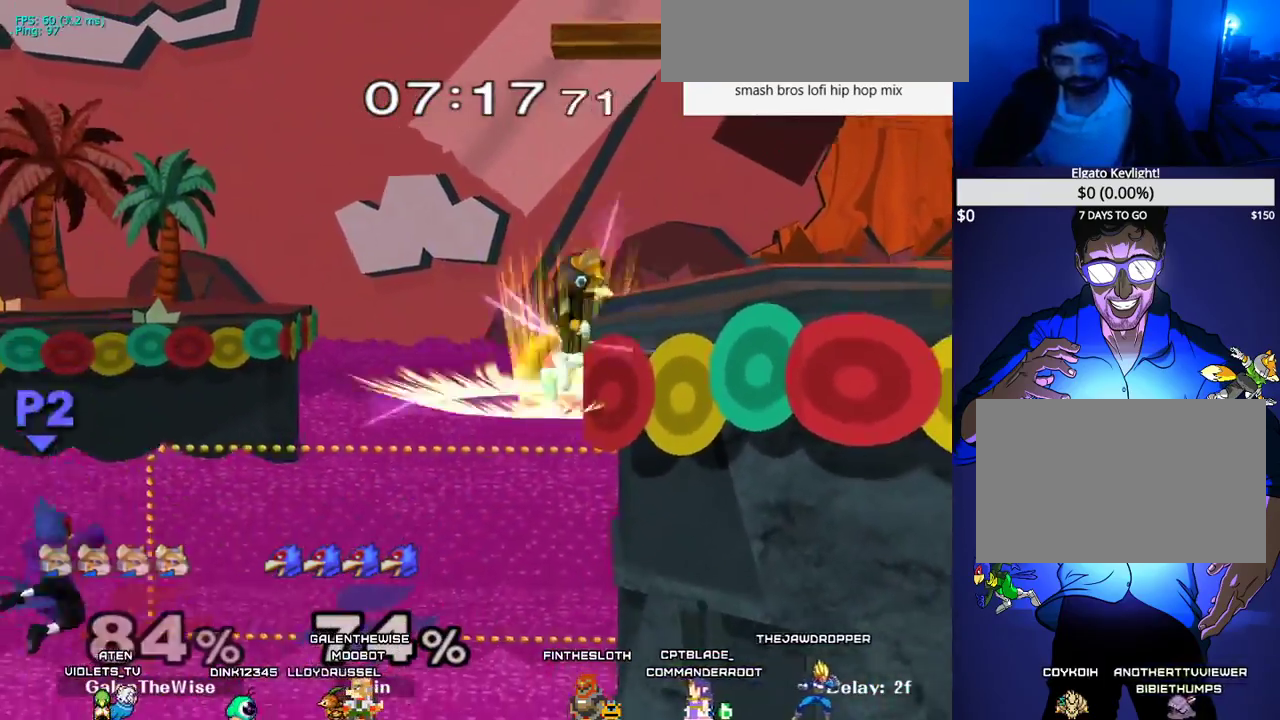
{"buttons": [], "events": [[183, "DPAD_LEFT", "down"], [200, "DPAD_DOWN", "down"], [200, "DPAD_RIGHT", "down"], [200, "Y", "down"], [267, "R1", "down"], [300, "Y", "up"], [333, "R1", "up"], [417, "DPAD_LEFT", "up"], [450, "DPAD_RIGHT", "up"], [467, "DPAD_DOWN", "up"]]}
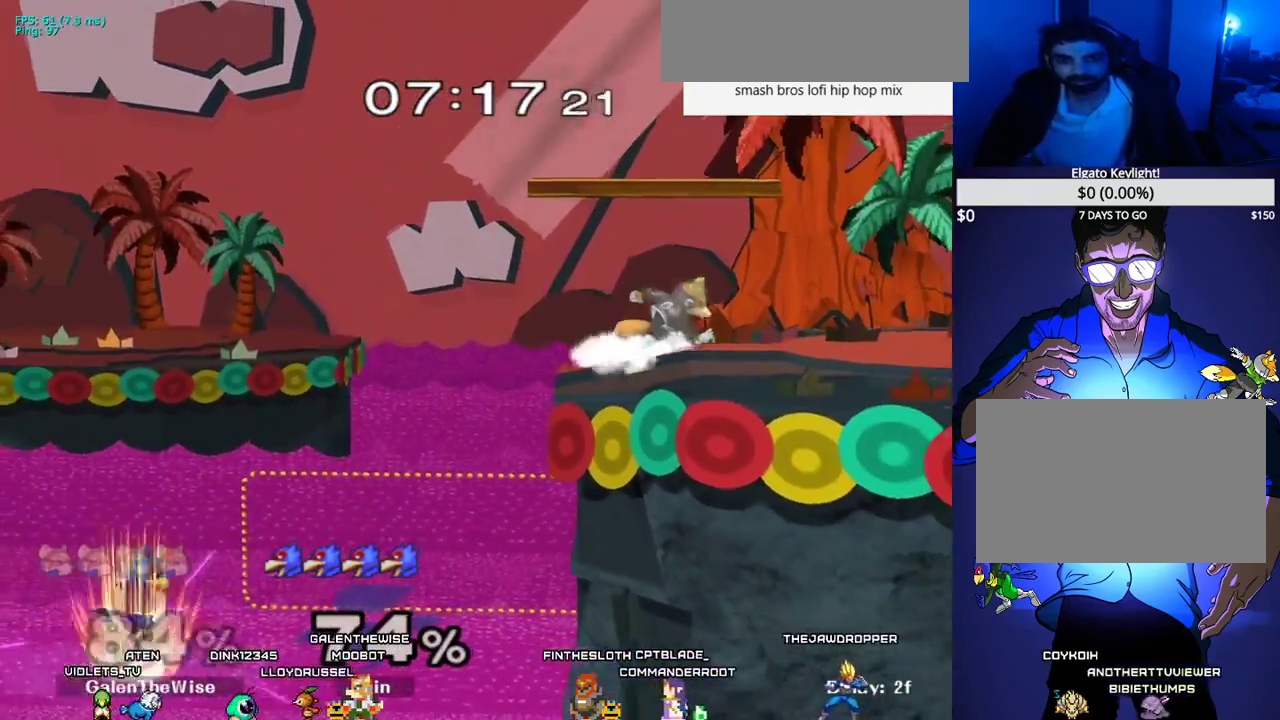
{"buttons": ["DPAD_LEFT"], "events": [[483, "DPAD_LEFT", "down"]]}
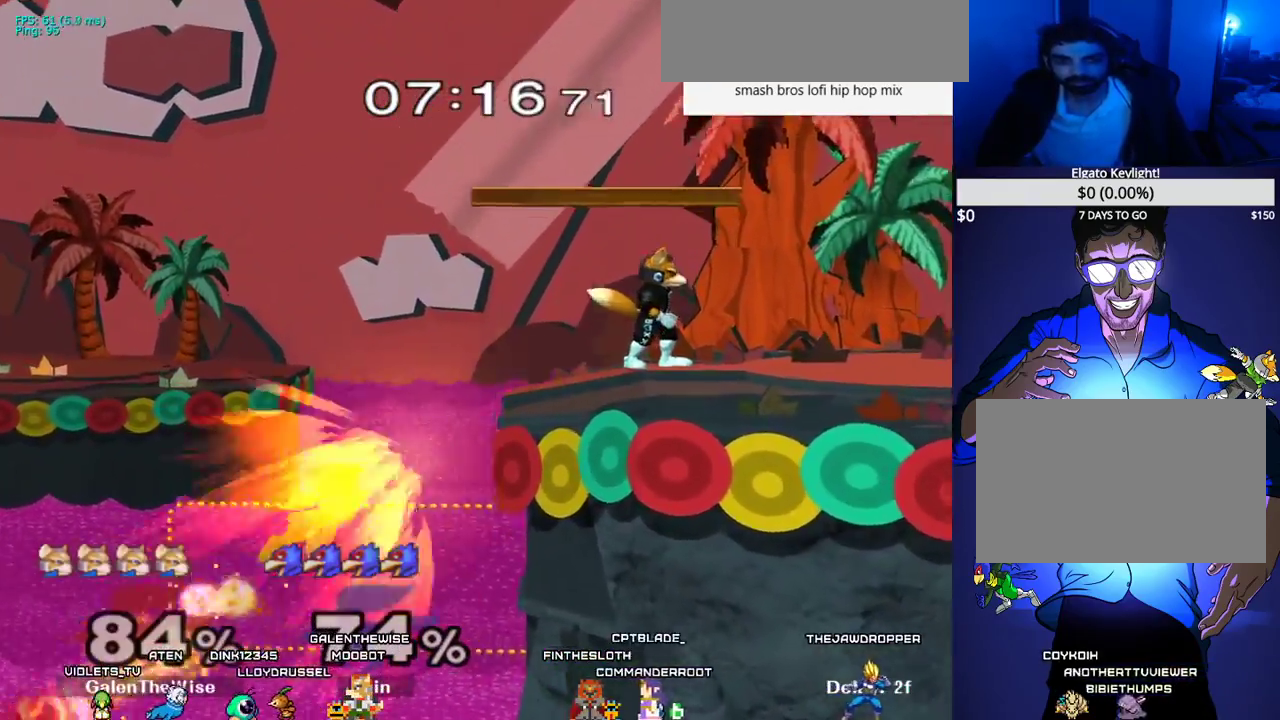
{"buttons": ["X", "DPAD_DOWN", "DPAD_RIGHT"], "events": [[150, "DPAD_DOWN", "down"], [183, "B", "down"], [233, "DPAD_RIGHT", "down"], [250, "DPAD_LEFT", "up"], [333, "DPAD_DOWN", "up"], [367, "X", "down"], [383, "B", "up"], [483, "DPAD_DOWN", "down"]]}
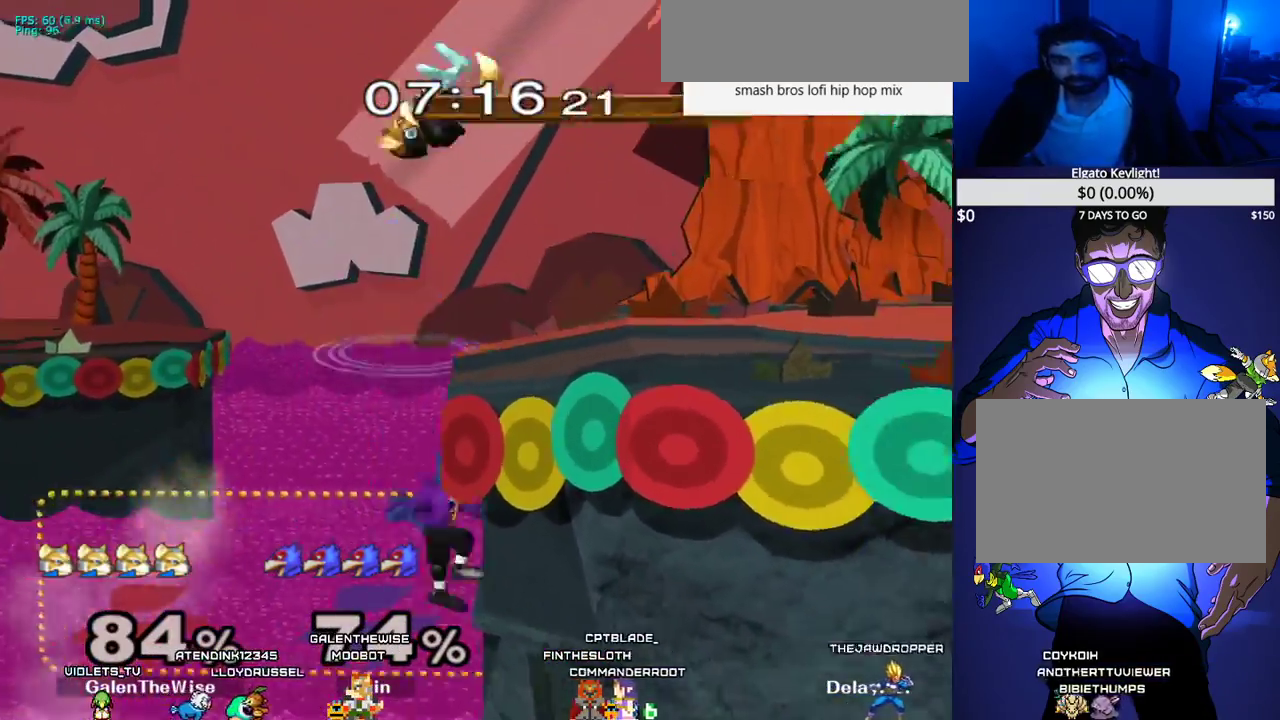
{"buttons": ["DPAD_DOWN"], "events": [[50, "R1", "down"], [133, "DPAD_RIGHT", "up"], [150, "X", "up"], [183, "DPAD_DOWN", "up"], [183, "R1", "up"], [300, "DPAD_RIGHT", "down"], [467, "DPAD_DOWN", "down"], [500, "DPAD_RIGHT", "up"]]}
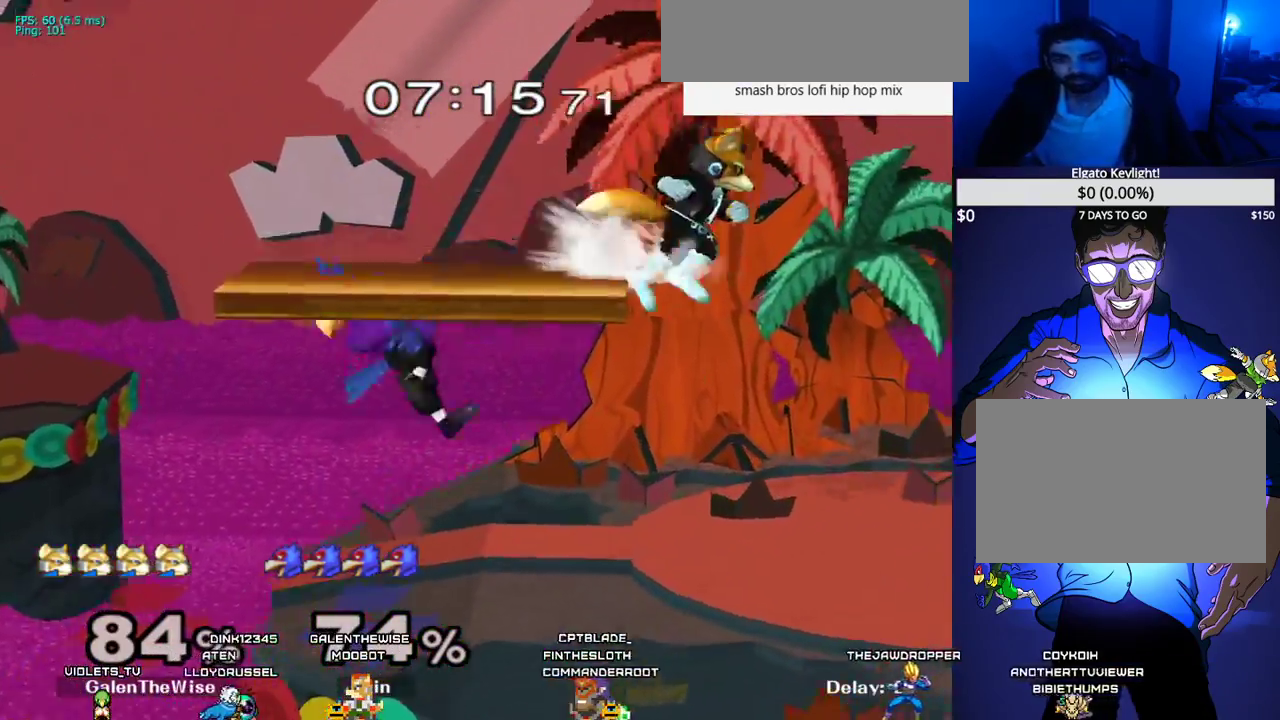
{"buttons": ["DPAD_DOWN", "DPAD_RIGHT"], "events": [[83, "DPAD_DOWN", "up"], [167, "DPAD_LEFT", "down"], [183, "X", "down"], [217, "X", "up"], [250, "DPAD_LEFT", "up"], [283, "A", "down"], [400, "A", "up"], [417, "DPAD_RIGHT", "down"], [500, "DPAD_DOWN", "down"]]}
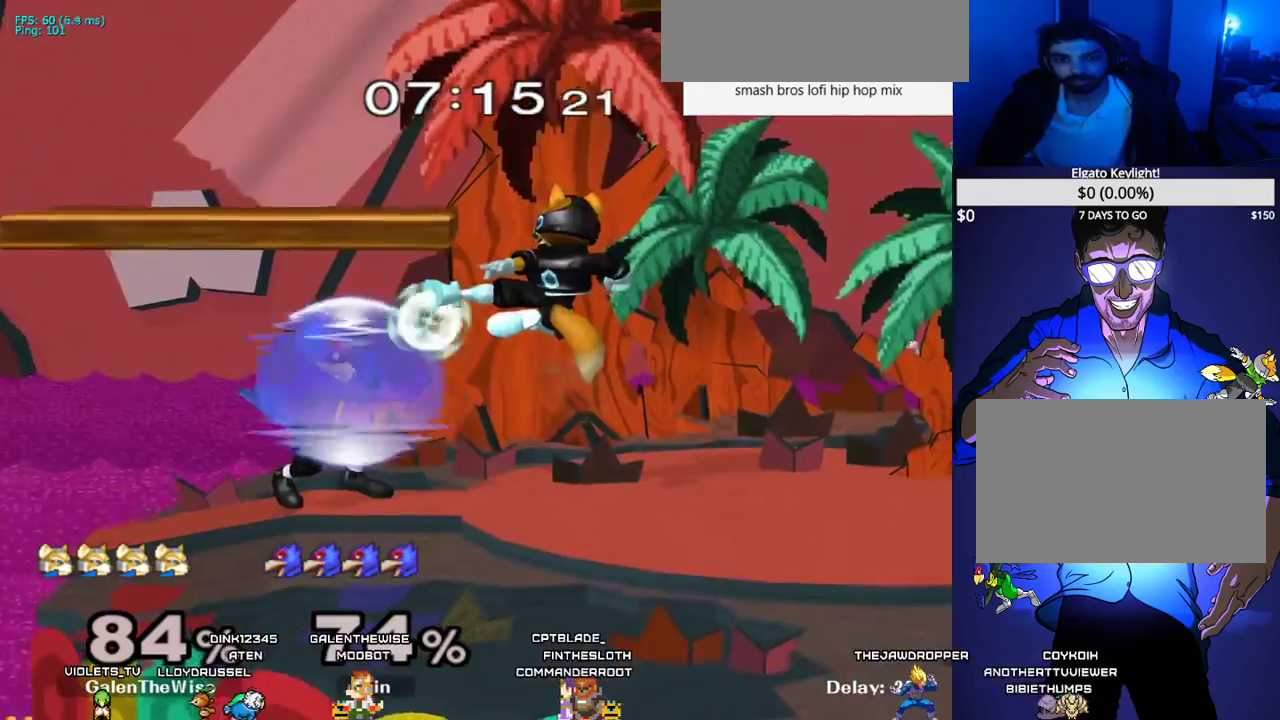
{"buttons": [], "events": [[33, "DPAD_RIGHT", "up"], [83, "DPAD_UP", "down"], [83, "Z", "down"], [117, "DPAD_UP", "up"], [167, "Z", "up"], [300, "B", "down"], [383, "B", "up"], [400, "X", "down"], [433, "DPAD_DOWN", "up"], [433, "Z", "down"], [467, "X", "up"], [483, "Z", "up"]]}
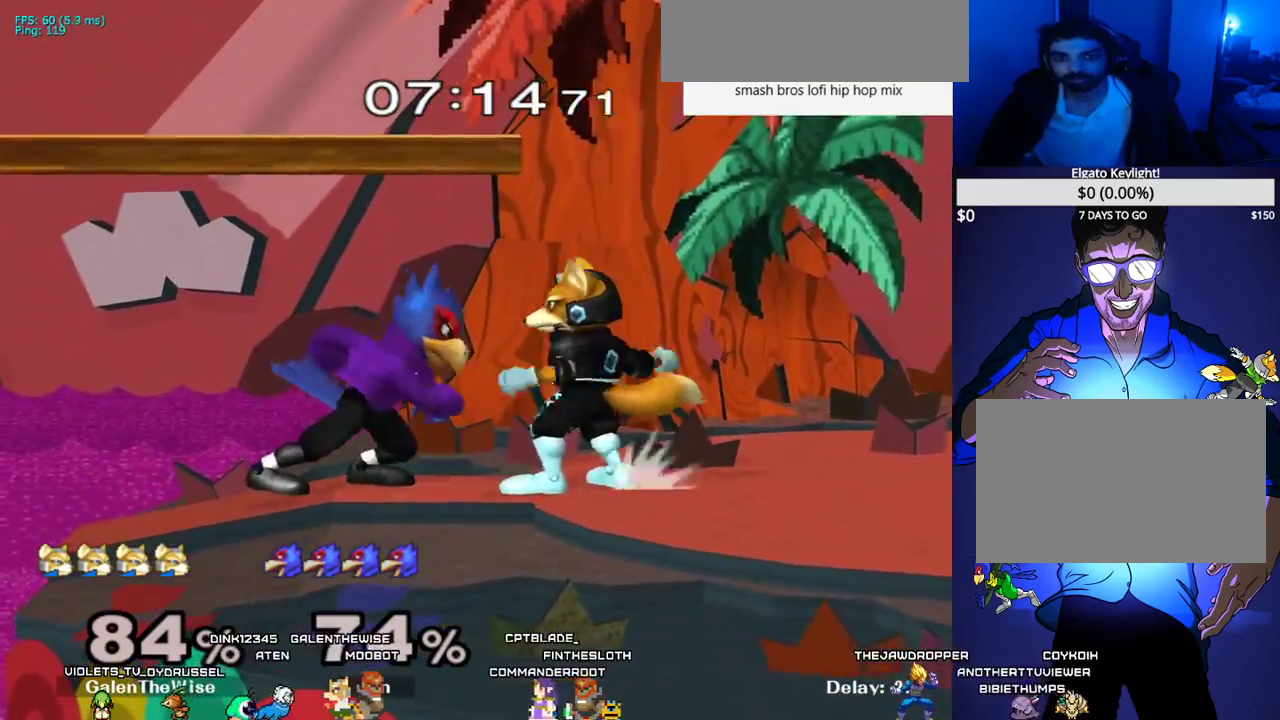
{"buttons": [], "events": [[67, "C_UP", "down"], [133, "C_UP", "up"], [183, "C_UP", "down"], [300, "C_UP", "up"]]}
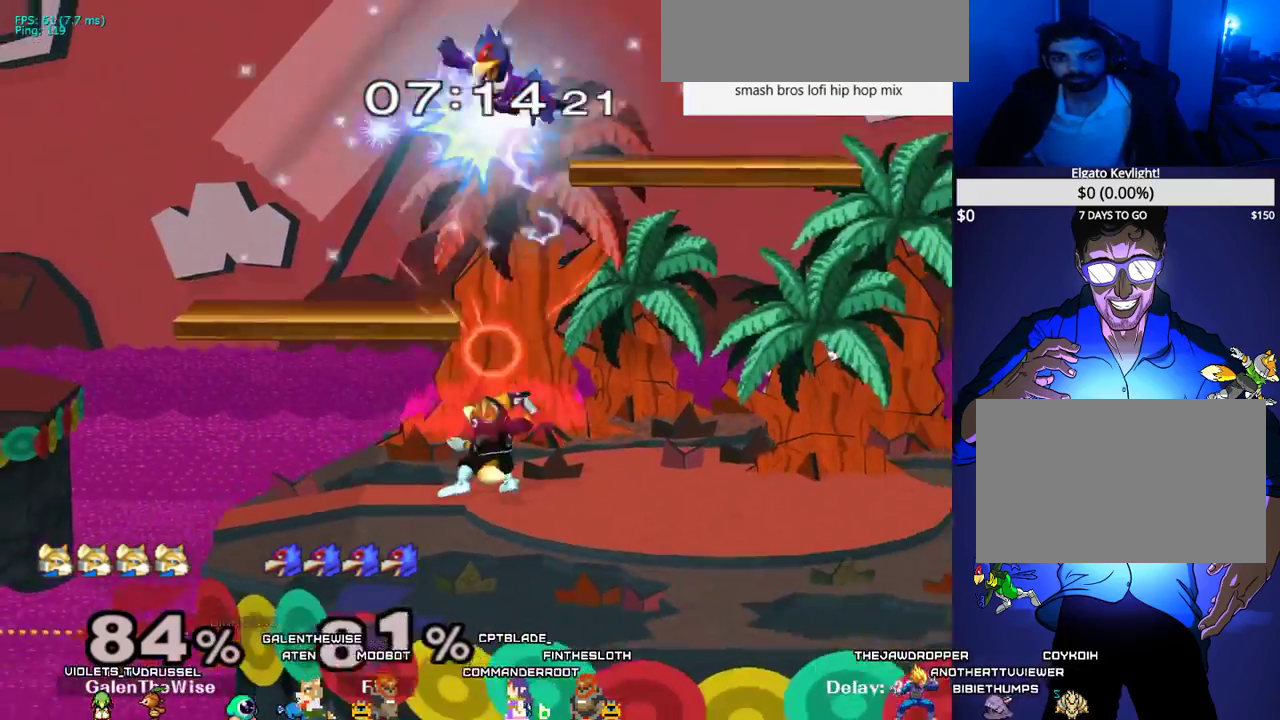
{"buttons": [], "events": [[250, "A", "down"], [250, "C_UP", "down"], [267, "A", "up"], [350, "C_UP", "up"]]}
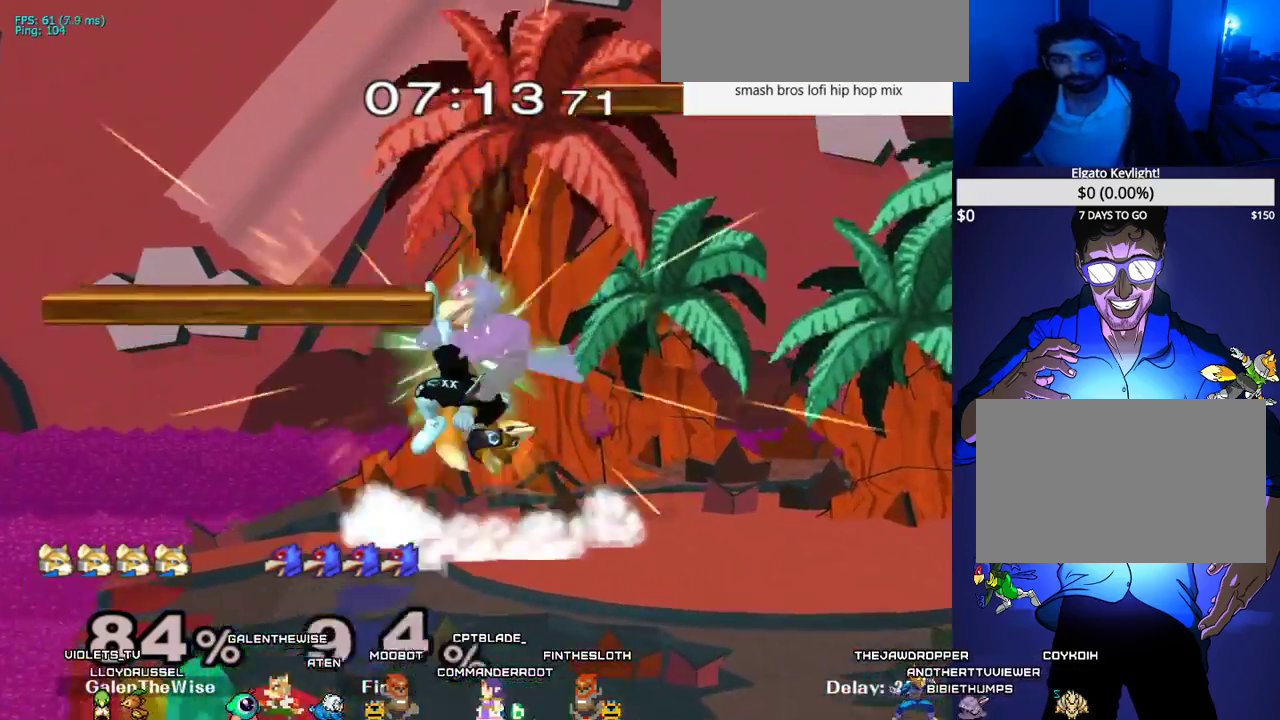
{"buttons": [], "events": []}
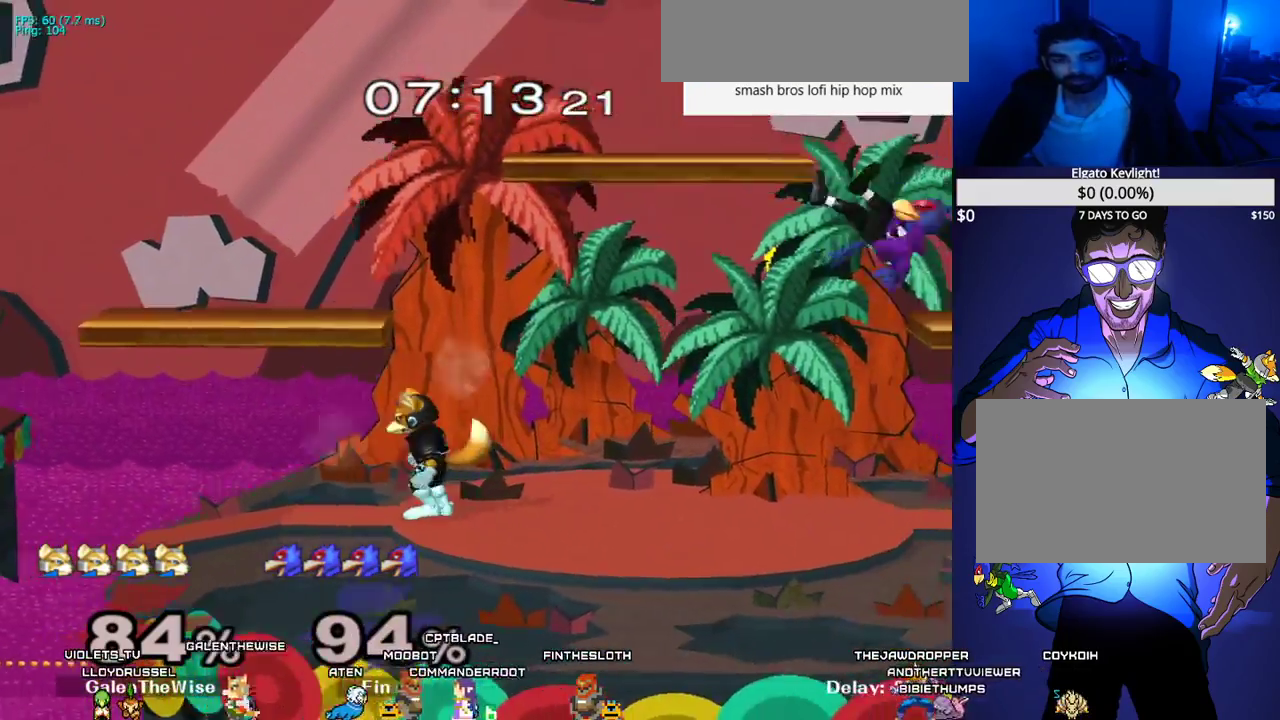
{"buttons": ["X", "DPAD_LEFT", "C_LEFT"], "events": [[67, "DPAD_RIGHT", "down"], [383, "X", "down"], [467, "C_LEFT", "down"], [467, "DPAD_LEFT", "down"], [467, "DPAD_RIGHT", "up"]]}
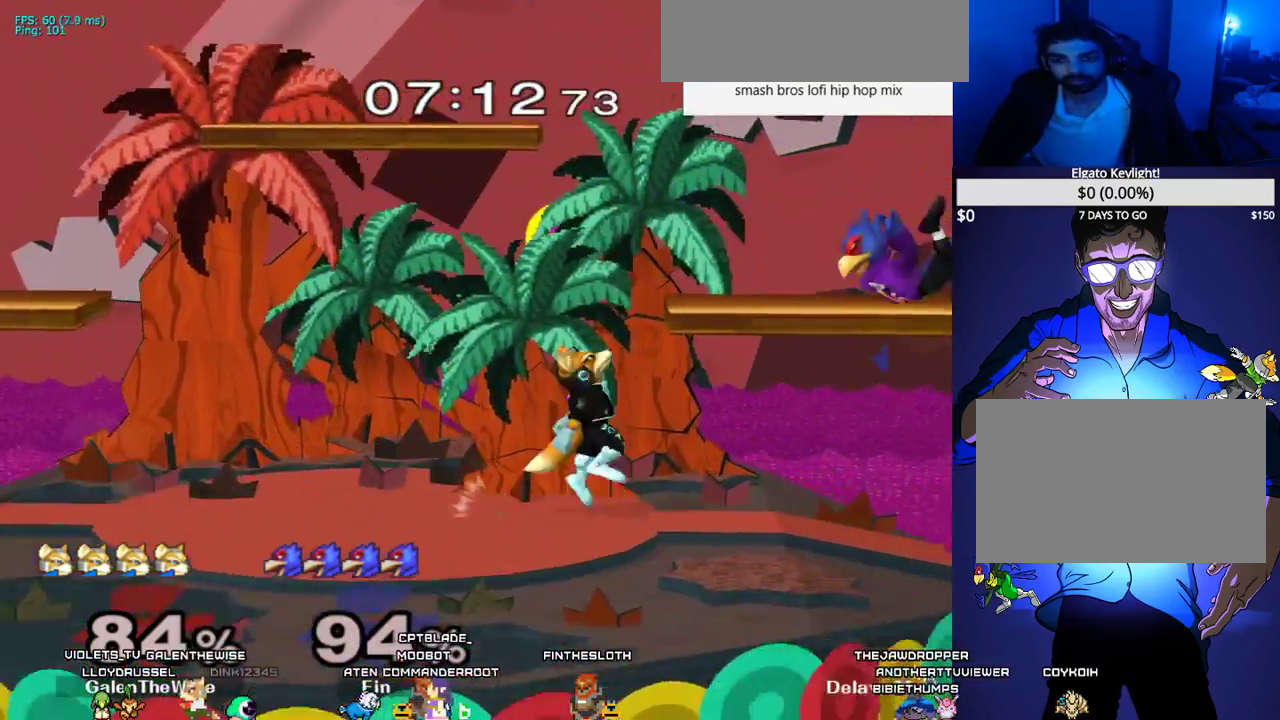
{"buttons": ["DPAD_LEFT"], "events": [[100, "C_LEFT", "up"], [117, "X", "up"], [200, "Z", "down"], [283, "Z", "up"], [367, "DPAD_LEFT", "up"], [467, "DPAD_LEFT", "down"]]}
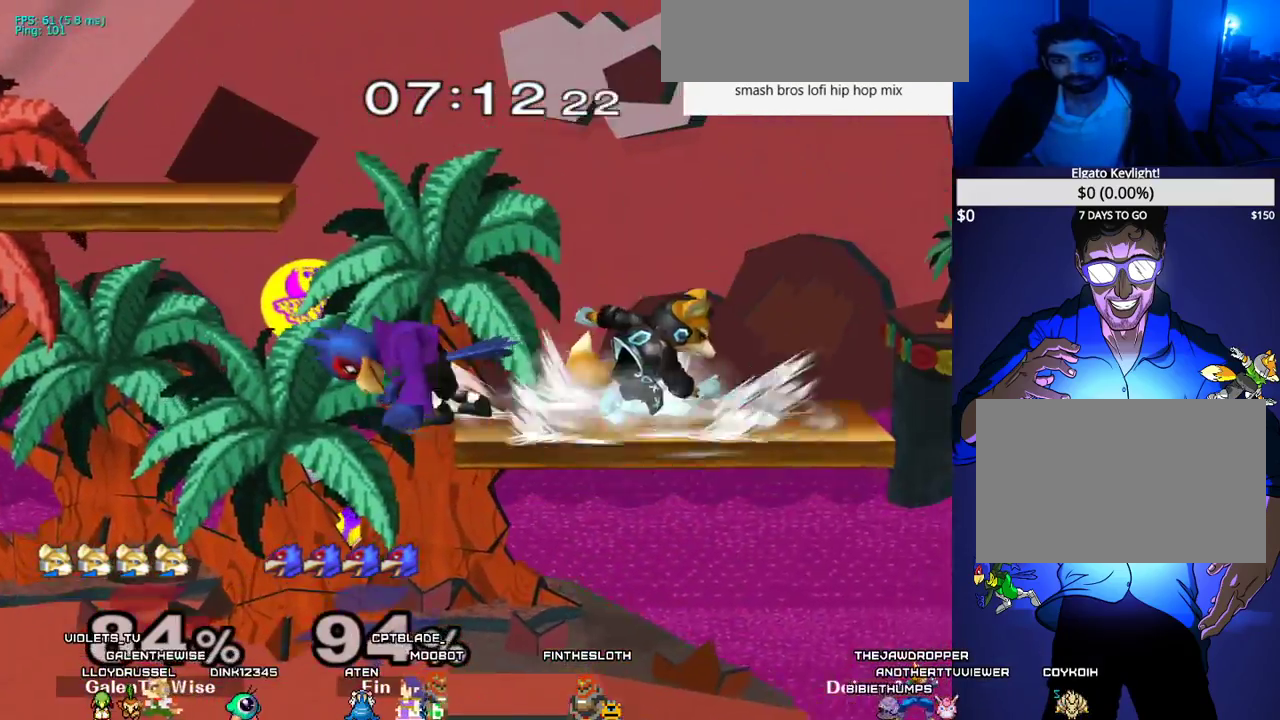
{"buttons": [], "events": [[33, "Z", "down"], [83, "DPAD_LEFT", "up"], [117, "Z", "up"], [217, "Z", "down"], [283, "Z", "up"]]}
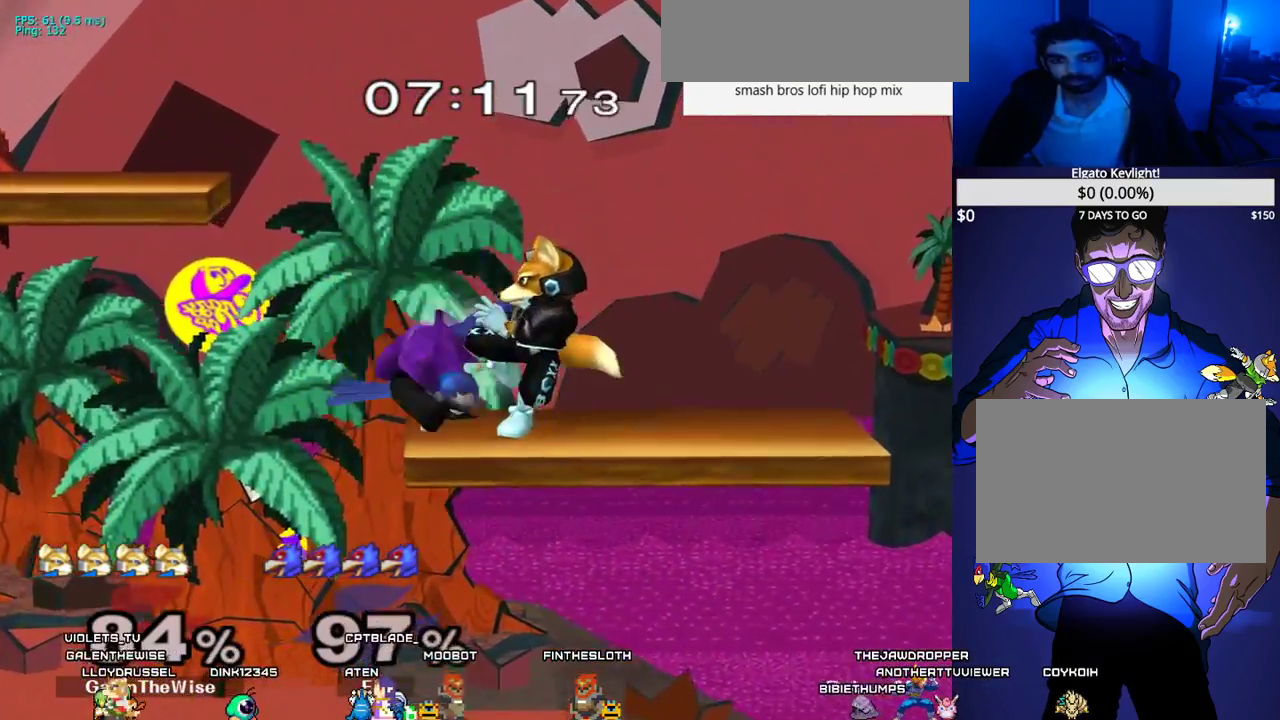
{"buttons": [], "events": [[183, "C_UP", "down"], [267, "C_UP", "up"], [317, "C_UP", "down"], [433, "C_UP", "up"]]}
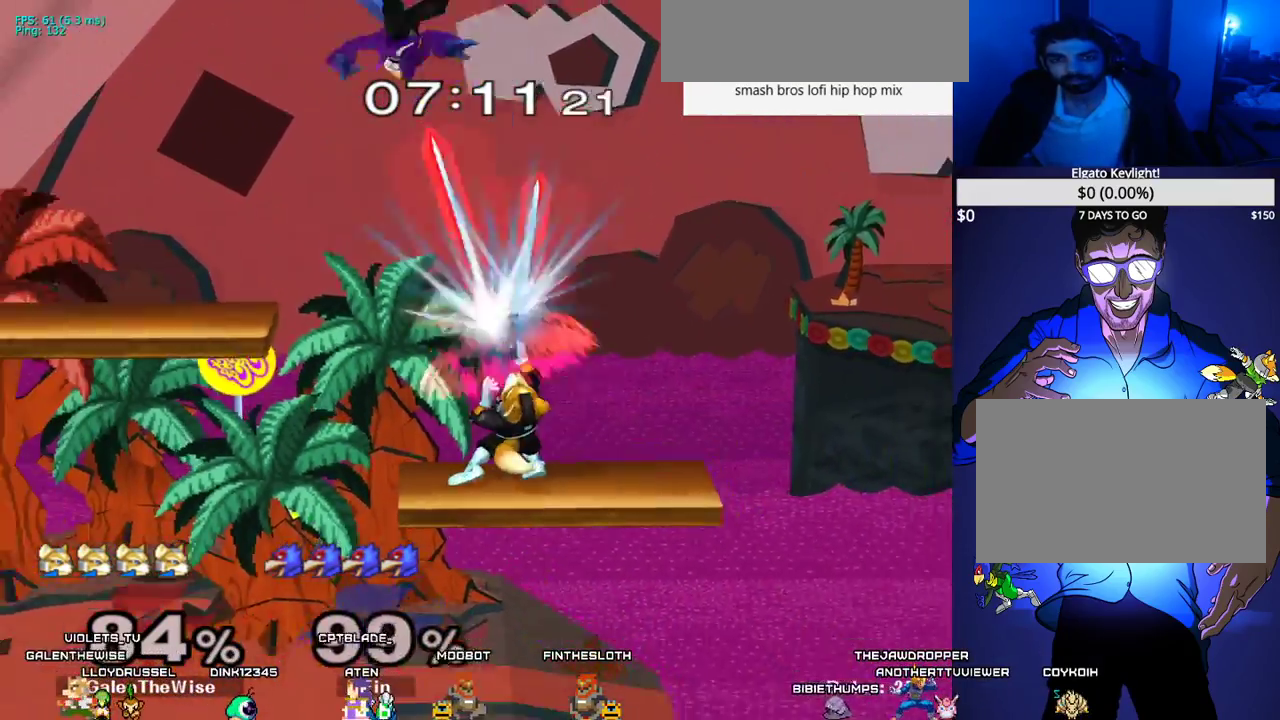
{"buttons": ["X", "DPAD_DOWN", "DPAD_LEFT"], "events": [[217, "DPAD_LEFT", "down"], [367, "DPAD_DOWN", "down"], [450, "X", "down"]]}